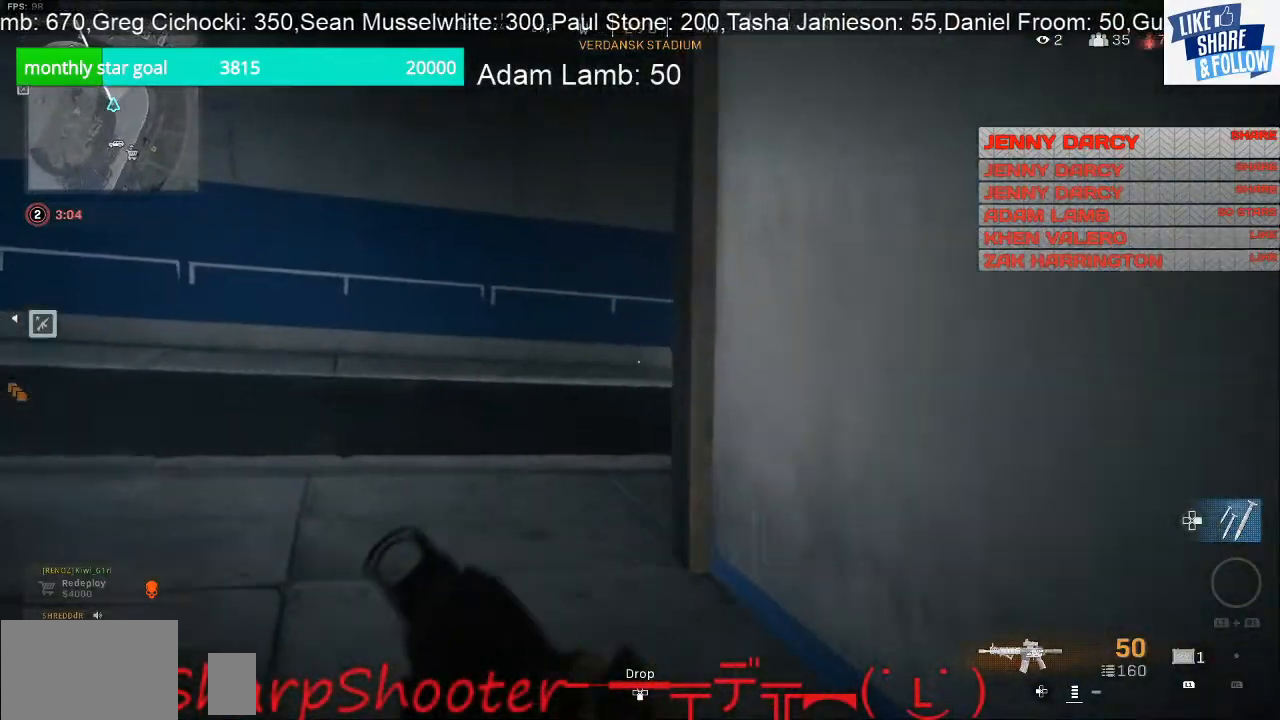
Gameplay with a controller (PlayStation layout); each line is a JSON object with the inputs held at the frame after it. "events" lists button and stick changes between this image and that frame as [ms after this image, input, new state], when the widget could be followed in between.
{"buttons": [], "left_stick": "up", "right_stick": "right", "events": [[433, "right_stick", "right"]]}
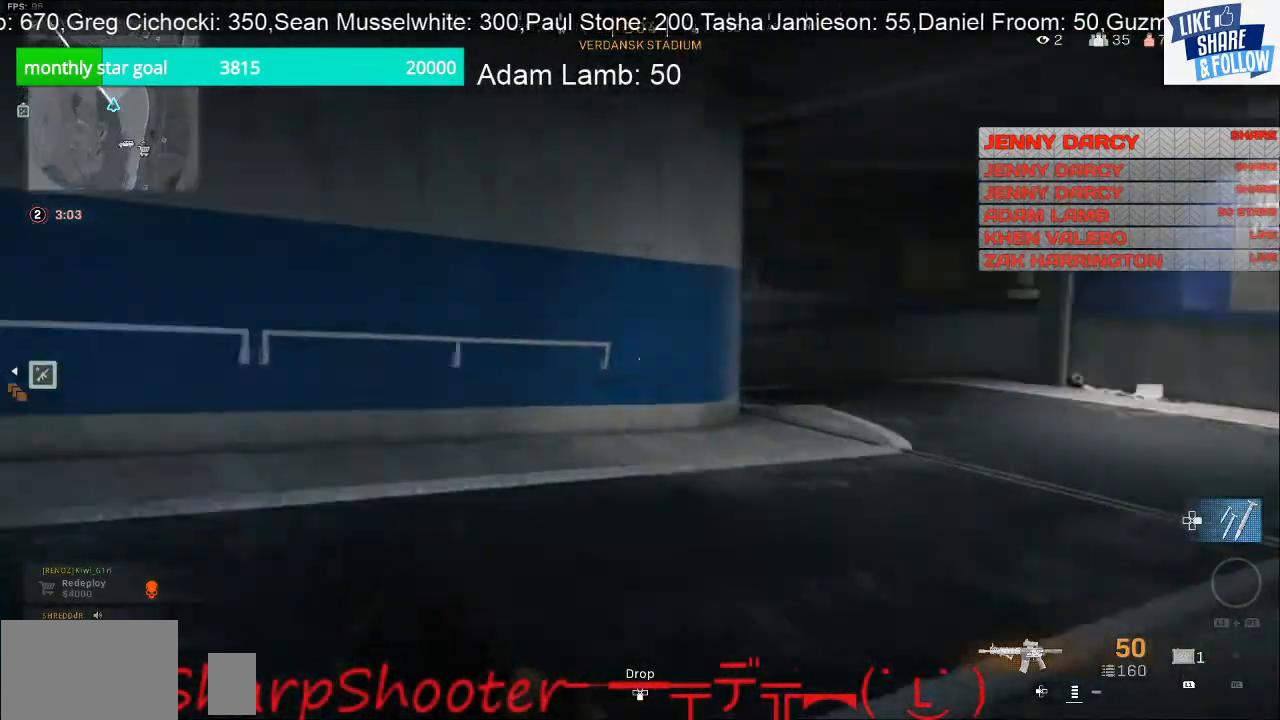
{"buttons": [], "left_stick": "up", "right_stick": "right", "events": [[167, "right_stick", "center"], [433, "right_stick", "right"]]}
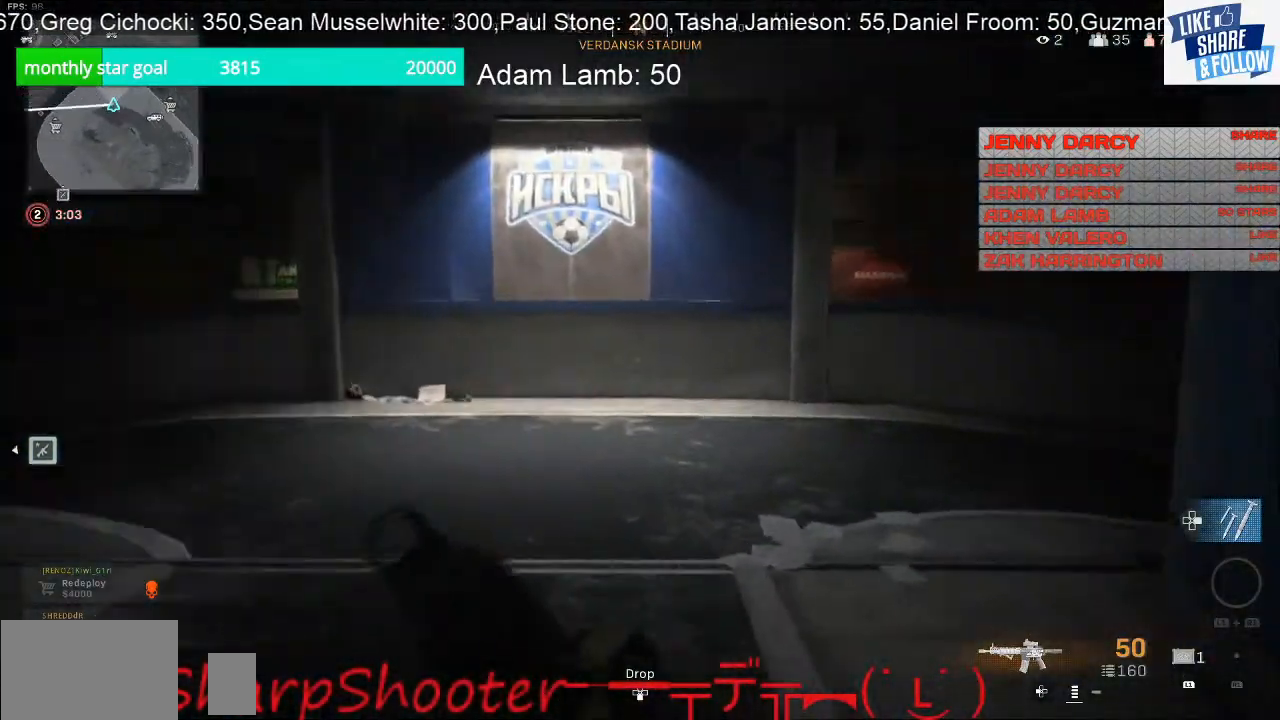
{"buttons": [], "left_stick": "up", "right_stick": "right", "events": [[100, "right_stick", "center"], [267, "right_stick", "right"]]}
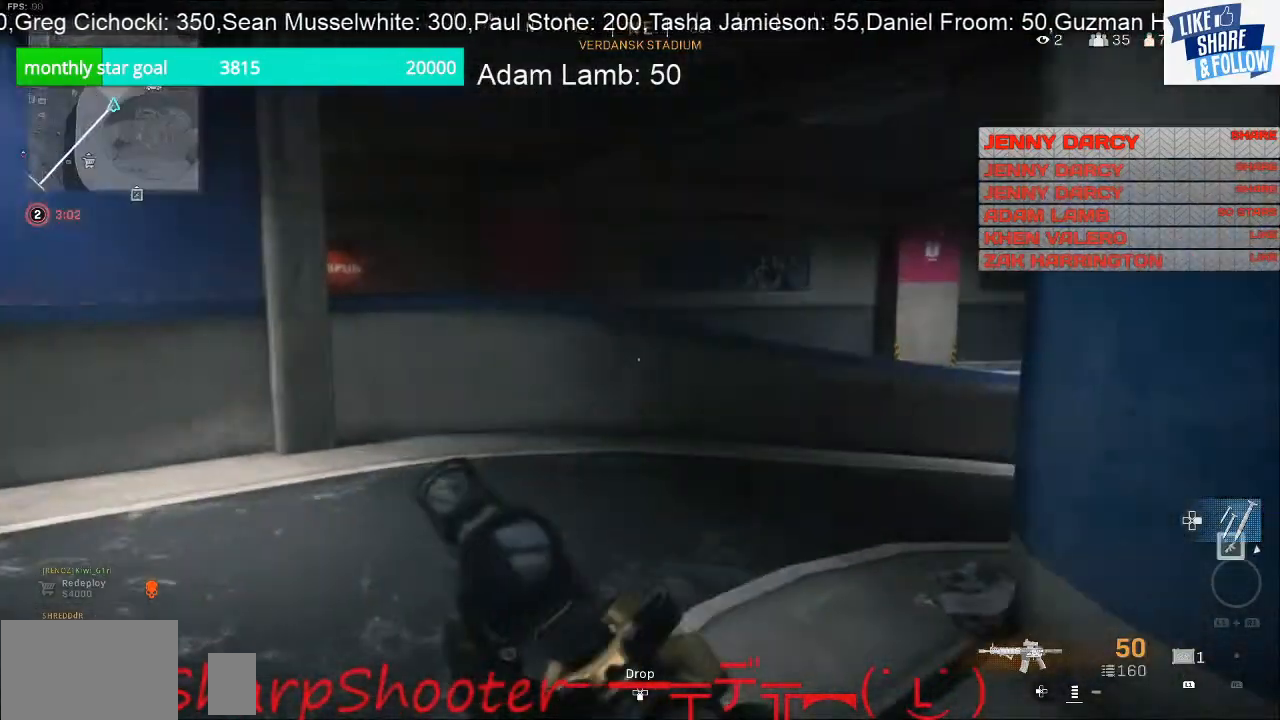
{"buttons": [], "left_stick": "up-left", "right_stick": "left", "events": [[167, "right_stick", "center"], [400, "left_stick", "up-left"], [400, "right_stick", "left"]]}
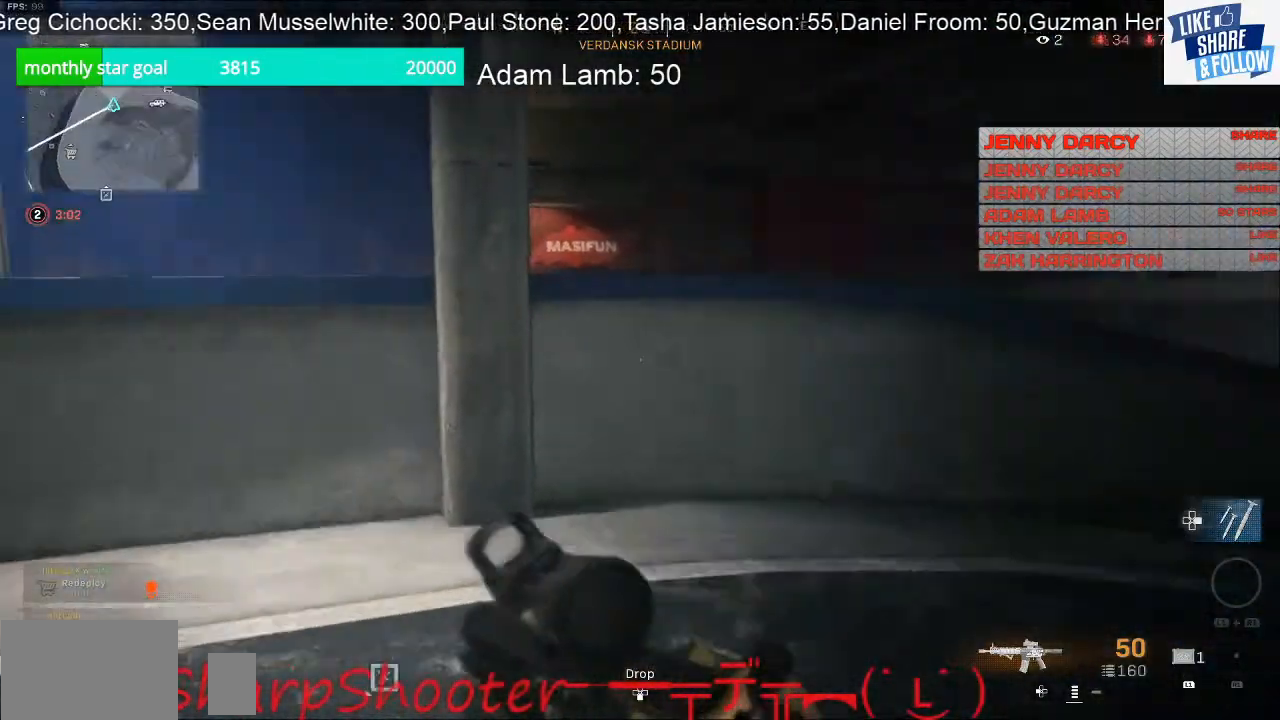
{"buttons": [], "left_stick": "up-left", "right_stick": "left", "events": [[333, "right_stick", "up-left"], [500, "right_stick", "left"]]}
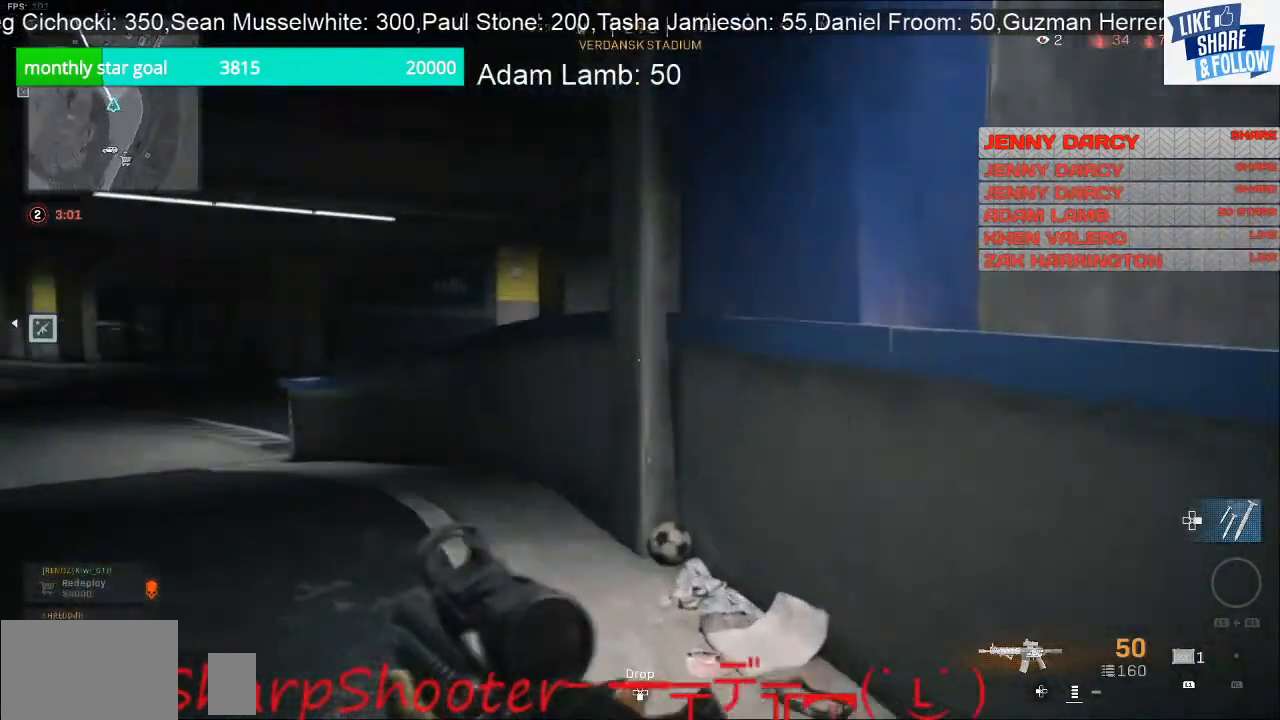
{"buttons": [], "left_stick": "up-left", "right_stick": "center", "events": [[167, "right_stick", "center"], [400, "TOUCHPAD", "down"], [500, "TOUCHPAD", "up"]]}
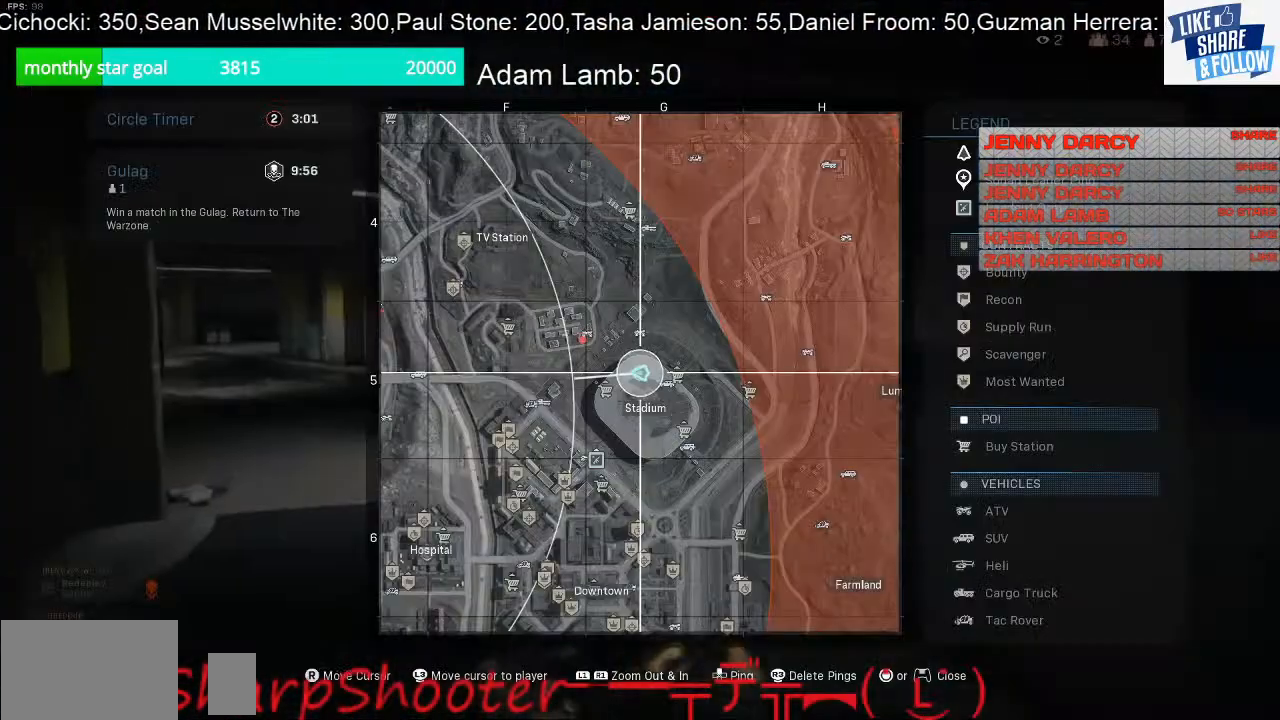
{"buttons": [], "left_stick": "up-left", "right_stick": "center", "events": []}
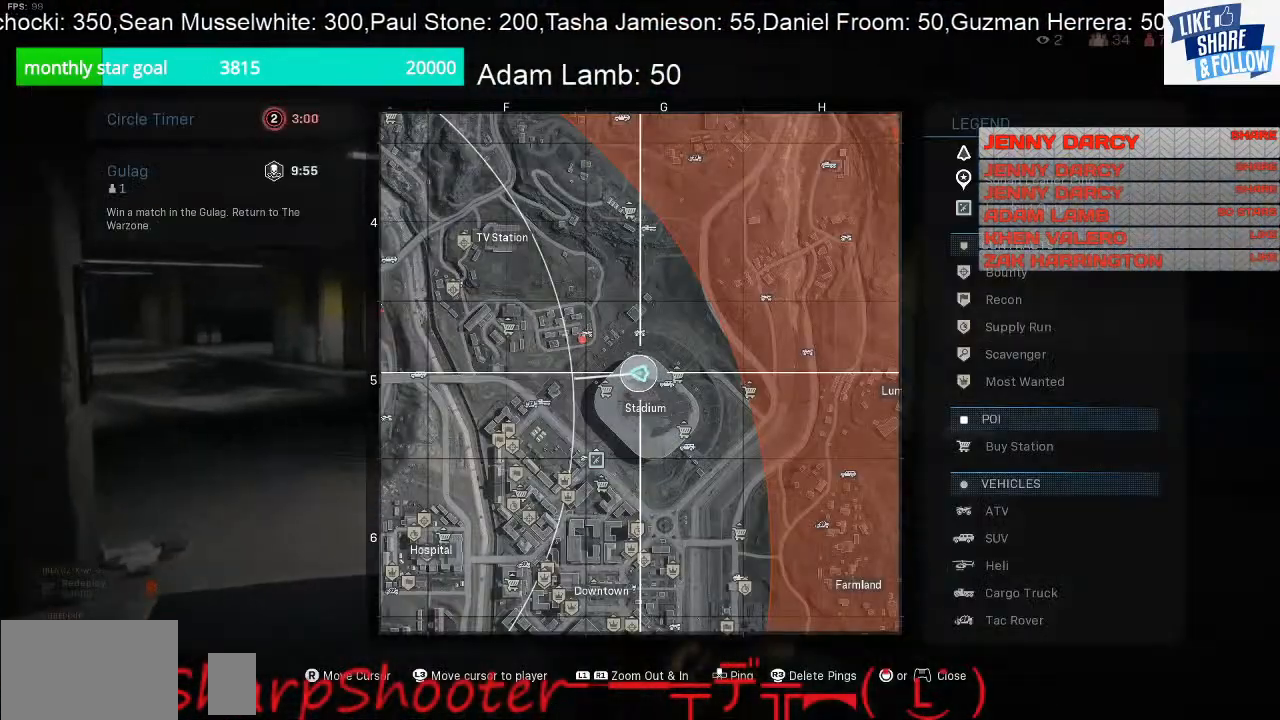
{"buttons": [], "left_stick": "up-left", "right_stick": "center", "events": []}
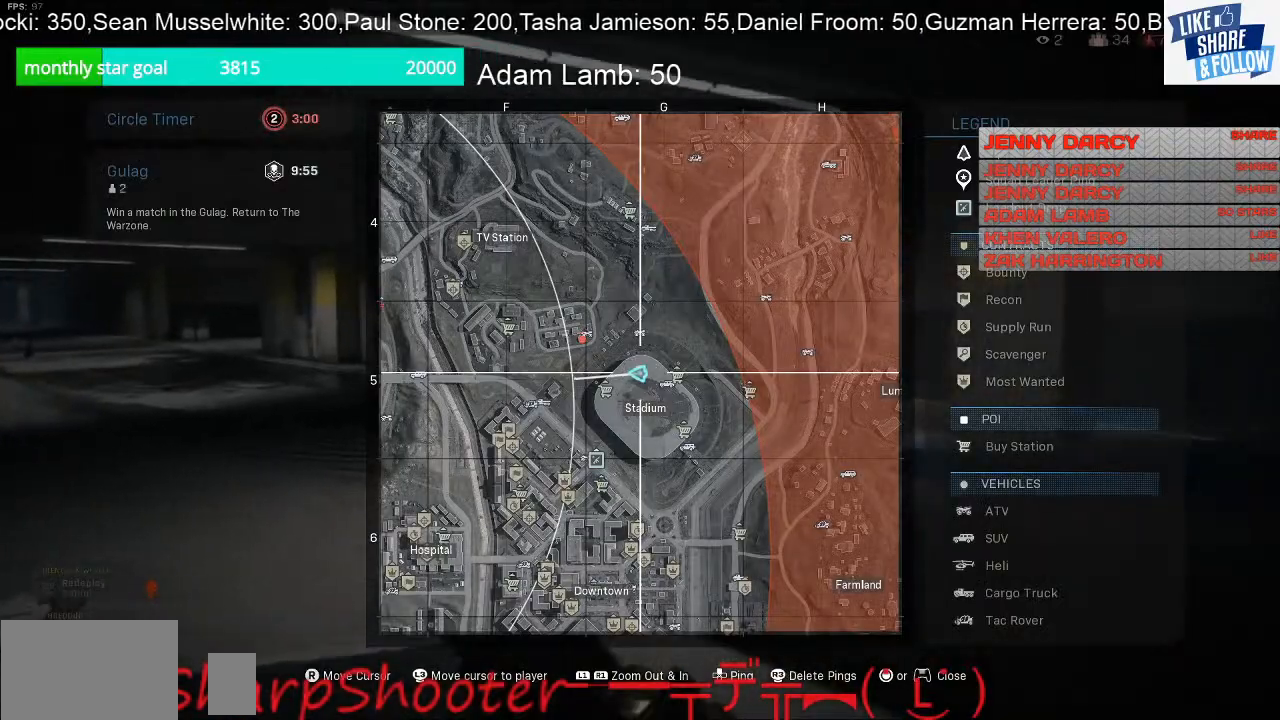
{"buttons": ["TOUCHPAD"], "left_stick": "up-left", "right_stick": "center", "events": [[400, "TOUCHPAD", "down"]]}
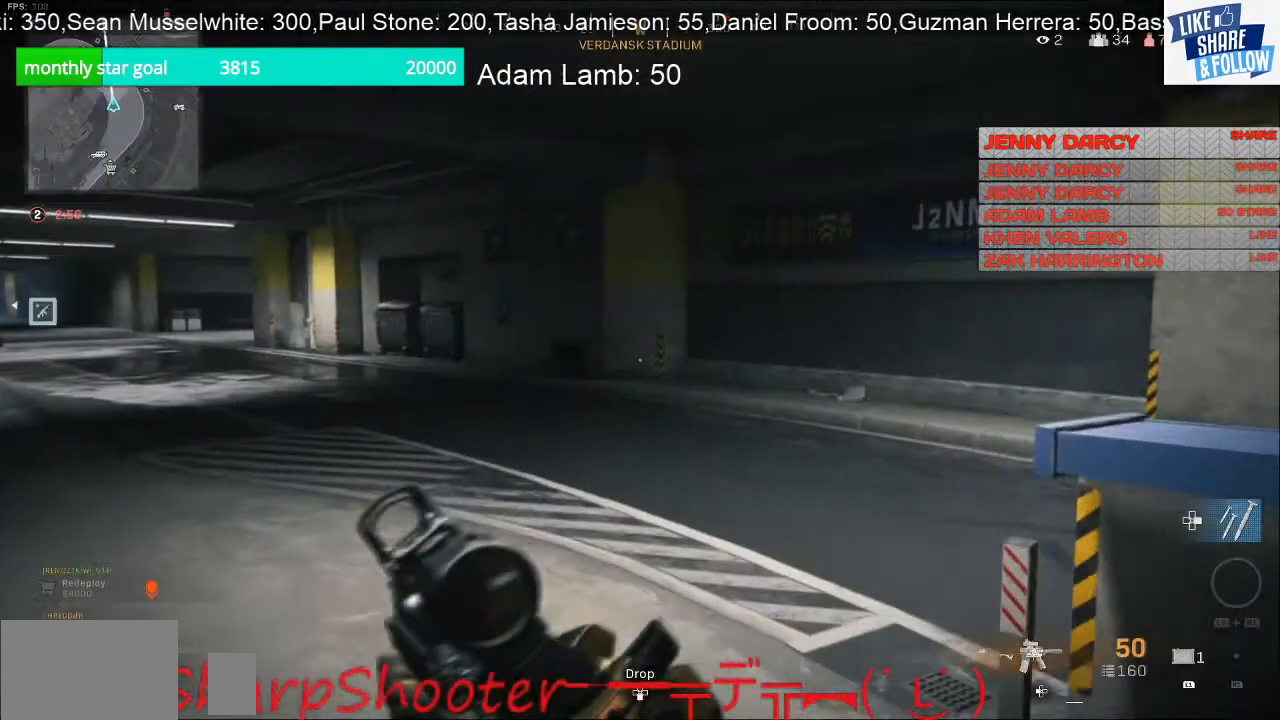
{"buttons": [], "left_stick": "up-left", "right_stick": "center", "events": [[67, "TOUCHPAD", "up"], [300, "right_stick", "left"], [500, "right_stick", "center"]]}
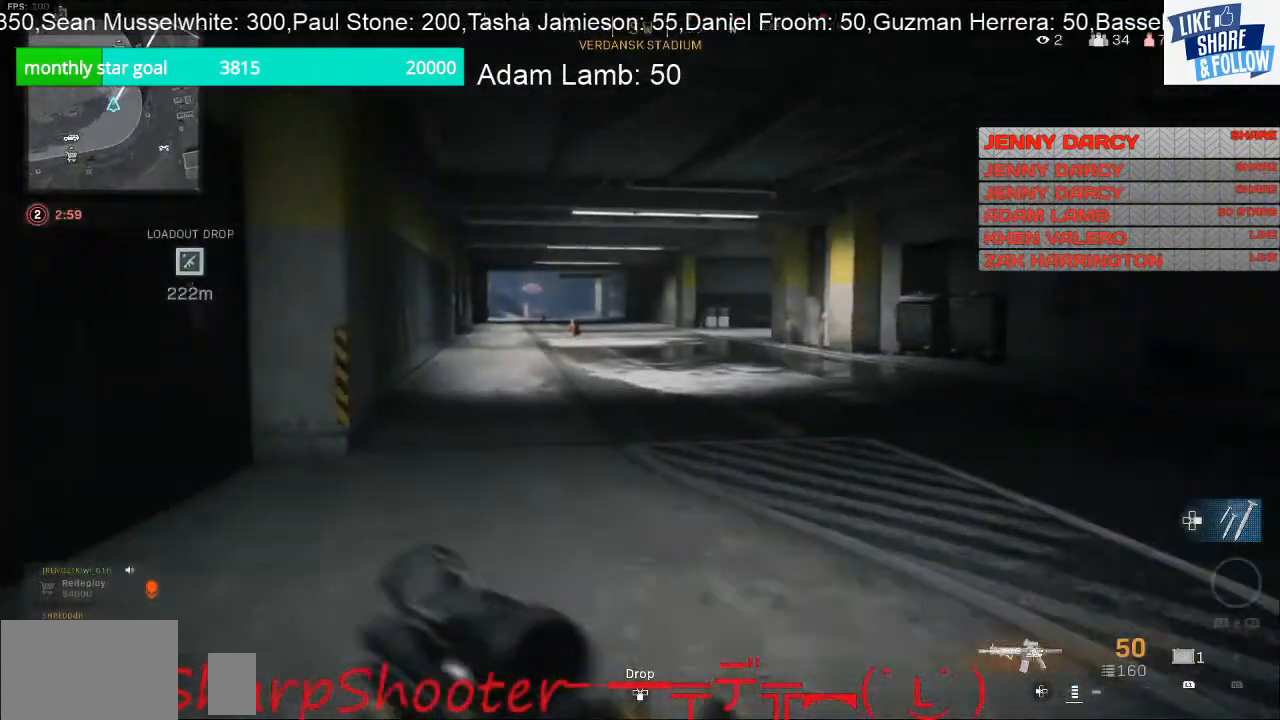
{"buttons": [], "left_stick": "up-left", "right_stick": "center", "events": []}
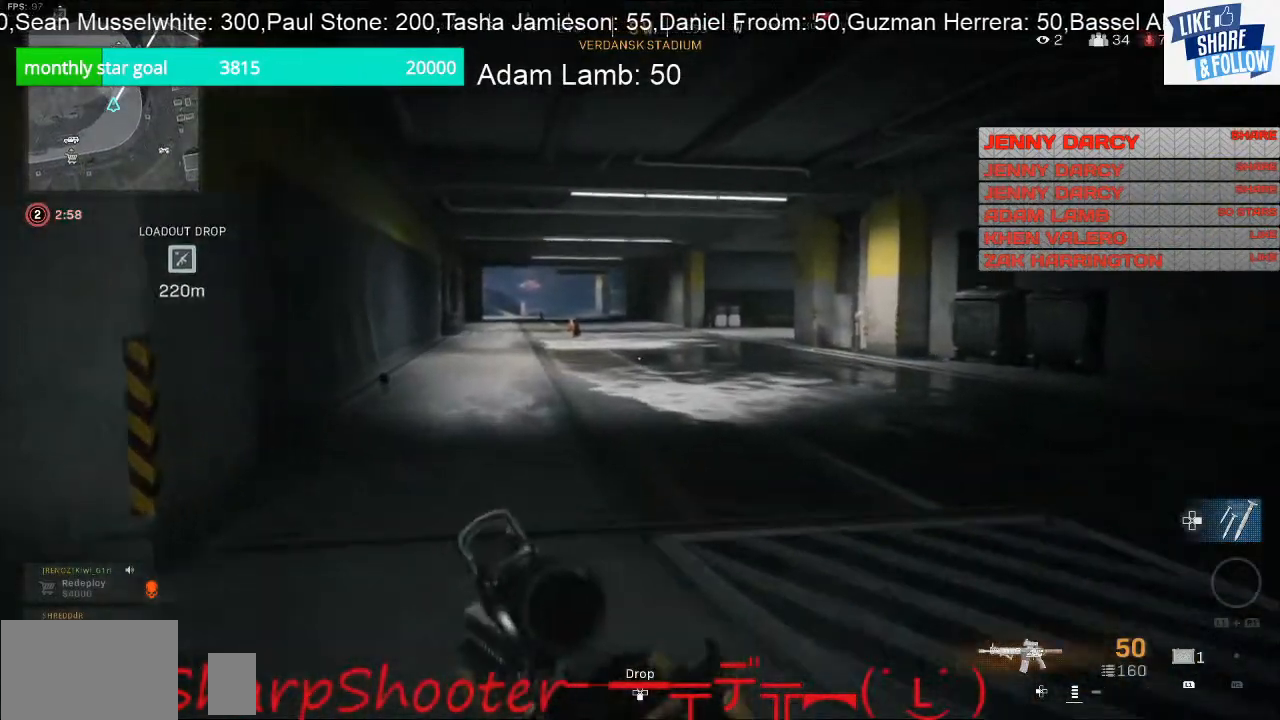
{"buttons": ["L2"], "left_stick": "up-left", "right_stick": "right", "events": [[133, "L2", "down"], [167, "right_stick", "up-left"], [300, "right_stick", "center"], [500, "right_stick", "right"]]}
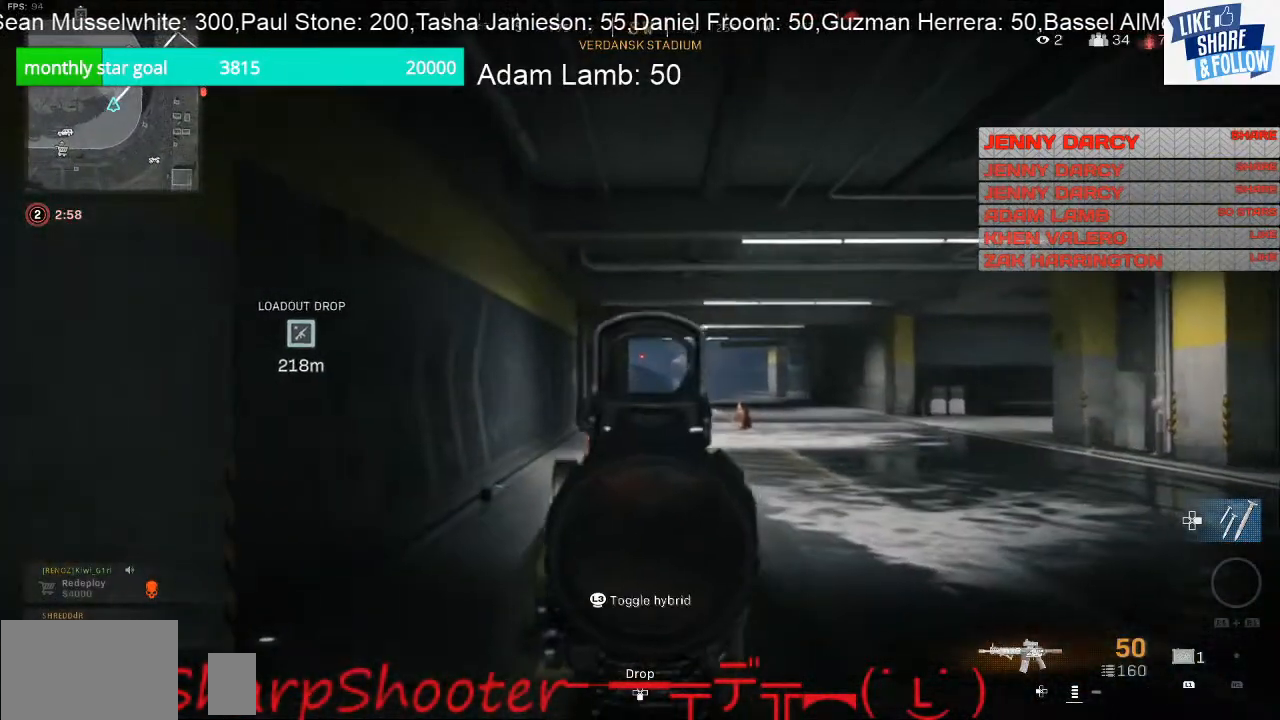
{"buttons": ["L2"], "left_stick": "up-left", "right_stick": "center", "events": [[200, "right_stick", "center"], [267, "L3", "down"], [467, "L3", "up"]]}
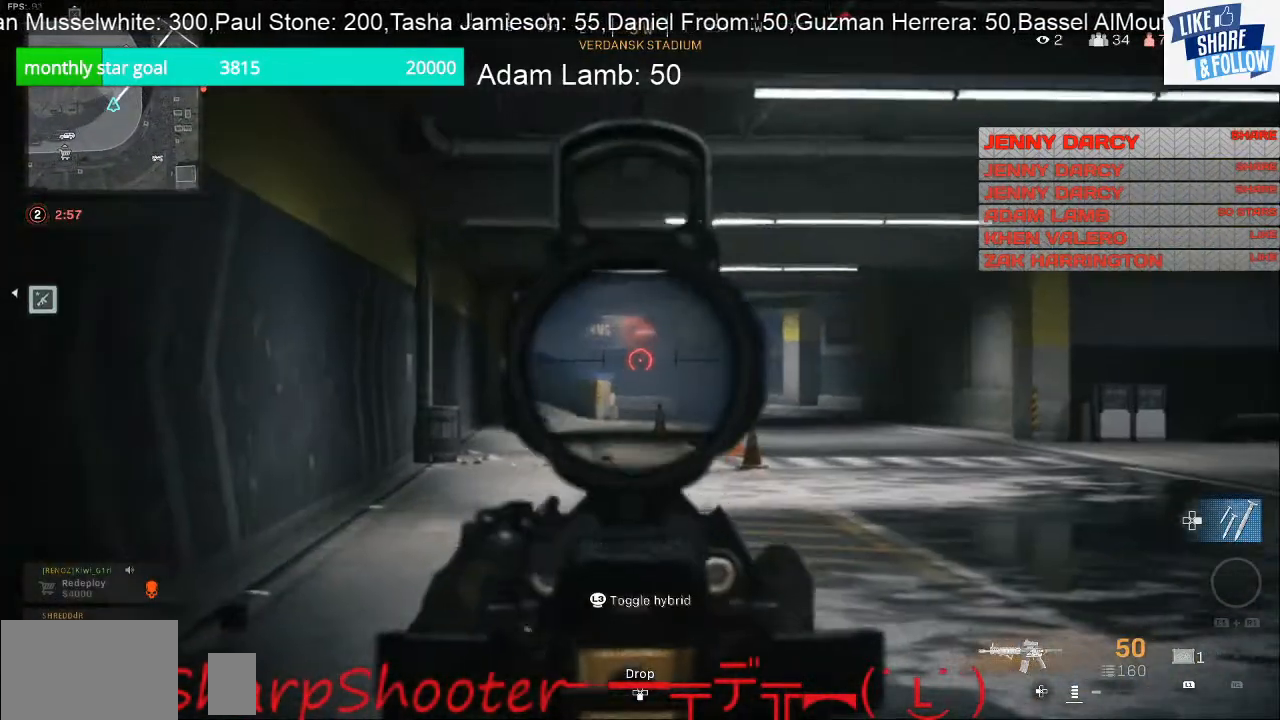
{"buttons": [], "left_stick": "up", "right_stick": "down", "events": [[500, "L2", "up"], [500, "left_stick", "up"], [500, "right_stick", "down"]]}
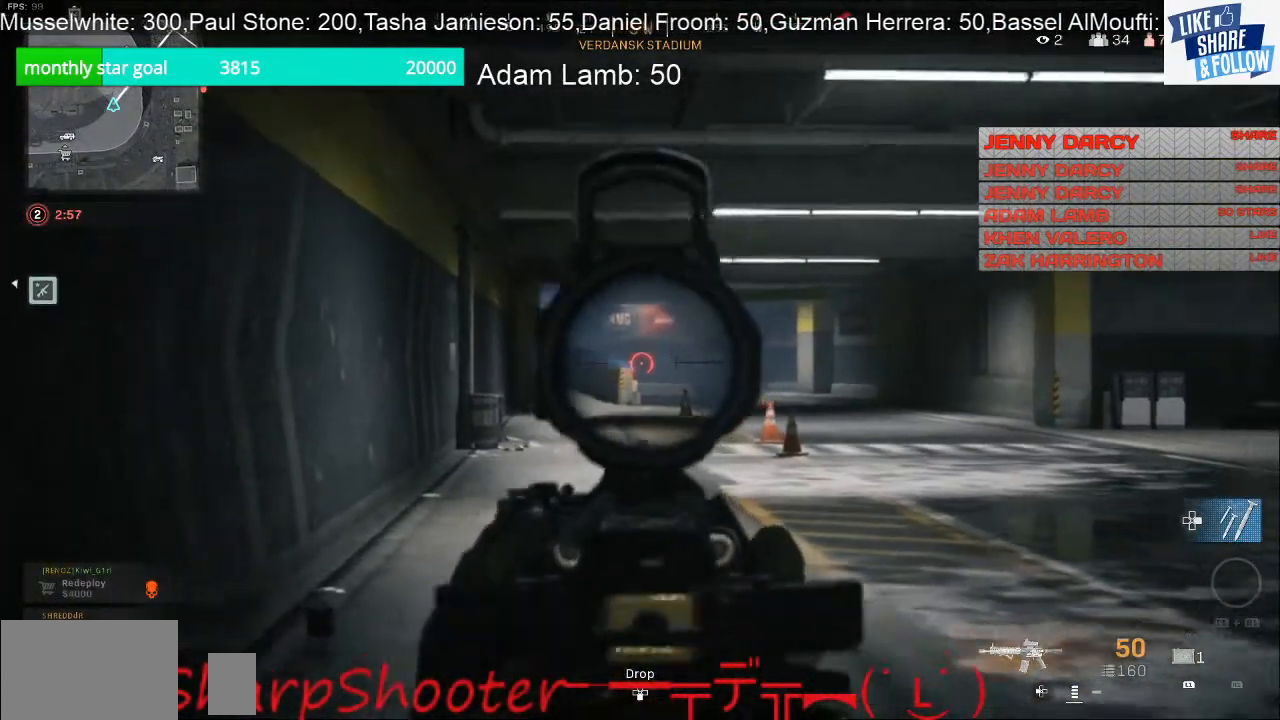
{"buttons": ["L2"], "left_stick": "up", "right_stick": "center", "events": [[167, "right_stick", "center"], [233, "L3", "down"], [300, "L2", "down"], [500, "L3", "up"]]}
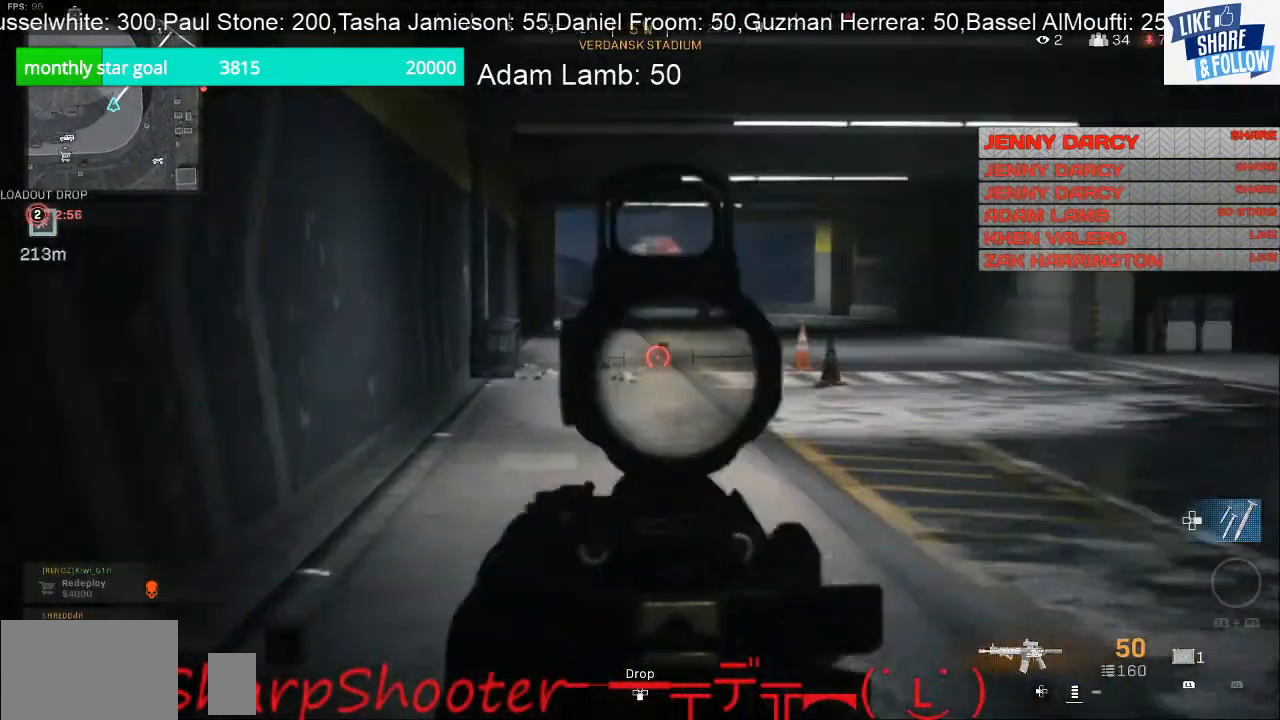
{"buttons": ["L2"], "left_stick": "up", "right_stick": "center", "events": [[167, "right_stick", "up"], [433, "right_stick", "center"]]}
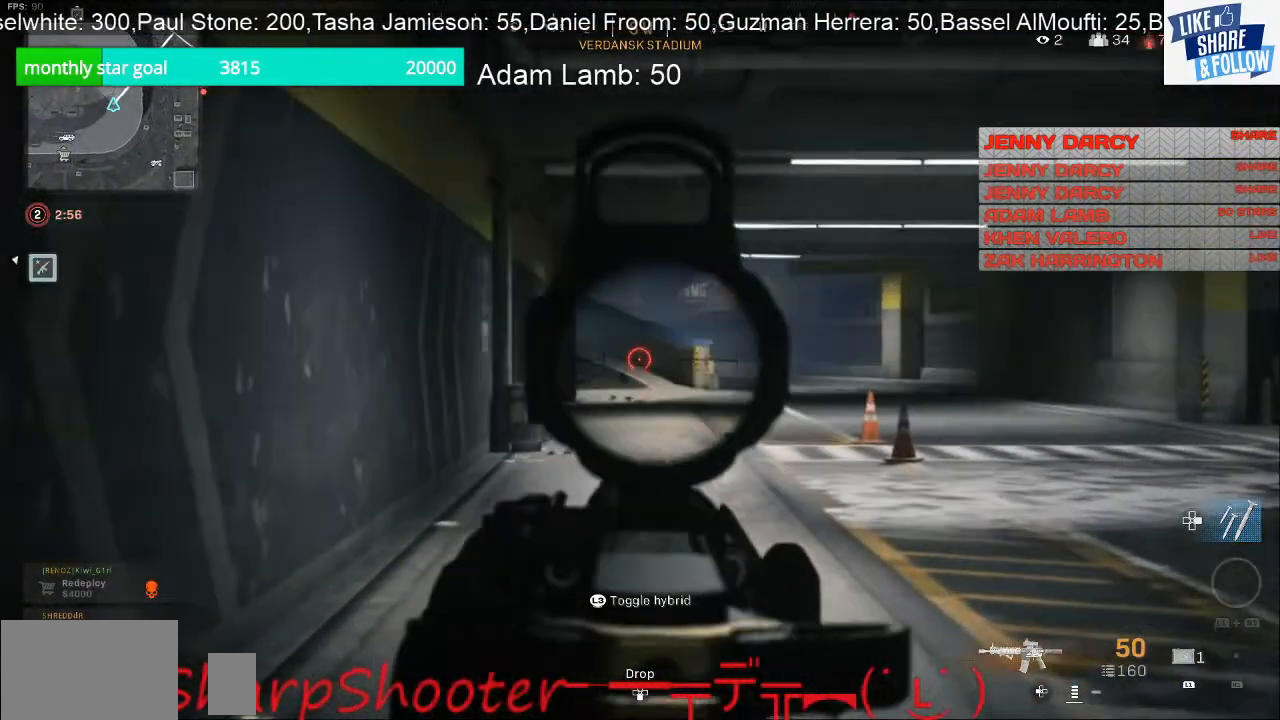
{"buttons": ["L2"], "left_stick": "up", "right_stick": "center", "events": [[67, "L3", "down"], [267, "L3", "up"]]}
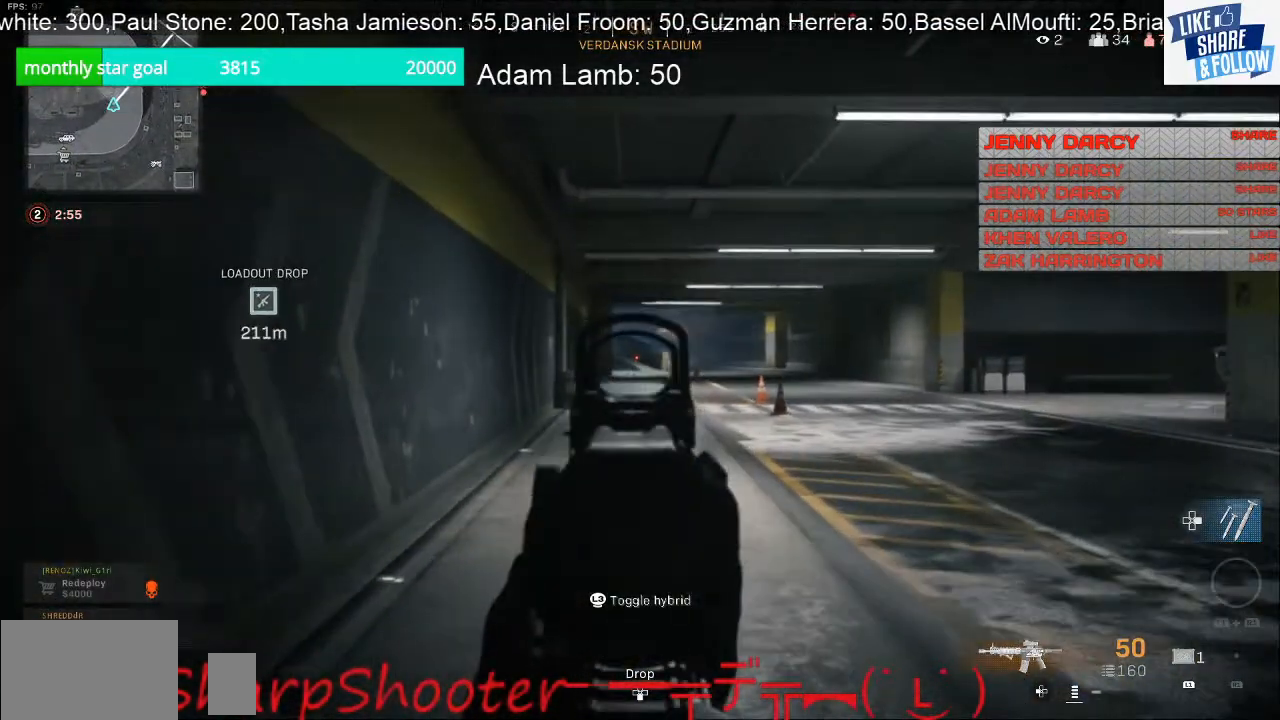
{"buttons": [], "left_stick": "up", "right_stick": "center", "events": [[67, "L2", "up"]]}
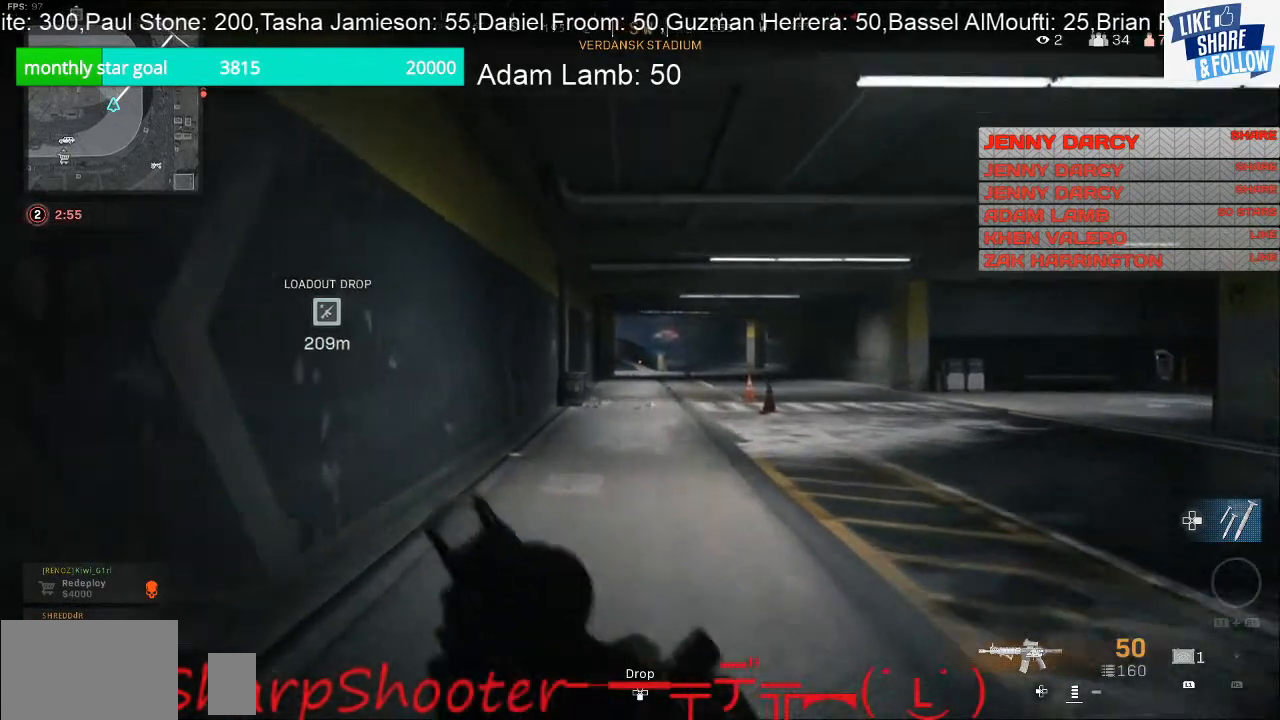
{"buttons": [], "left_stick": "up", "right_stick": "center", "events": []}
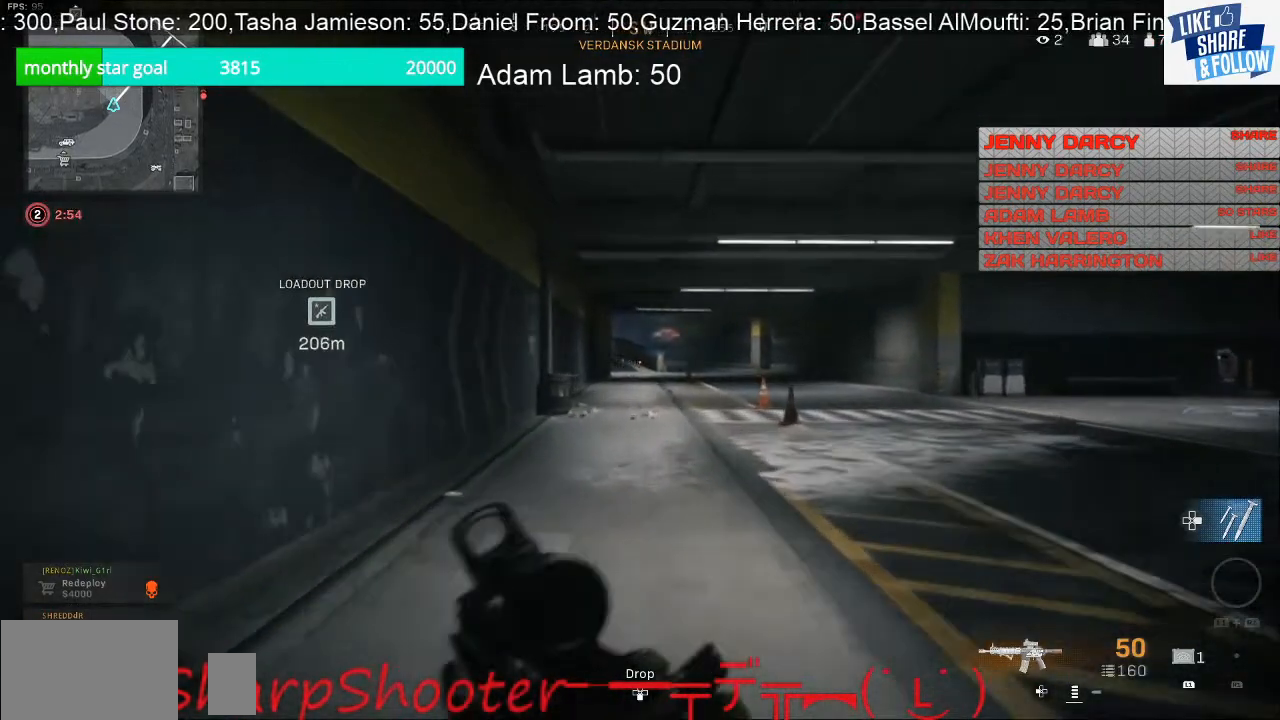
{"buttons": [], "left_stick": "up", "right_stick": "center", "events": []}
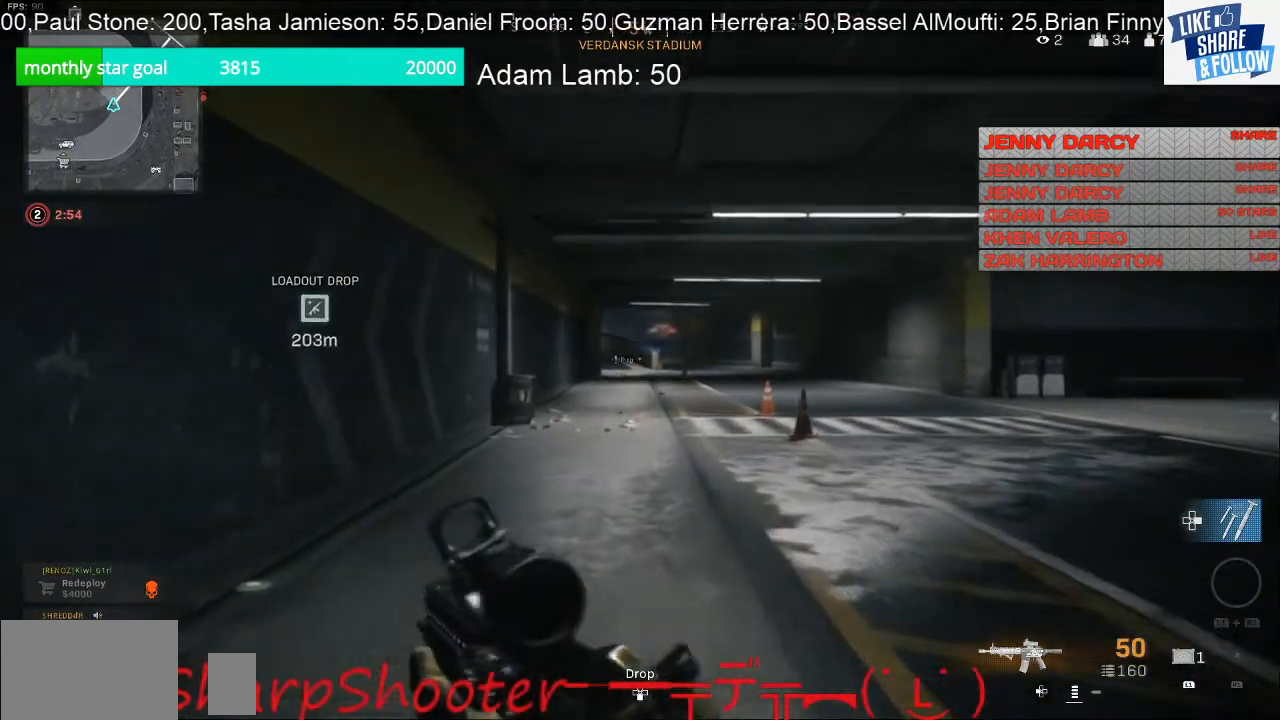
{"buttons": [], "left_stick": "up", "right_stick": "center", "events": []}
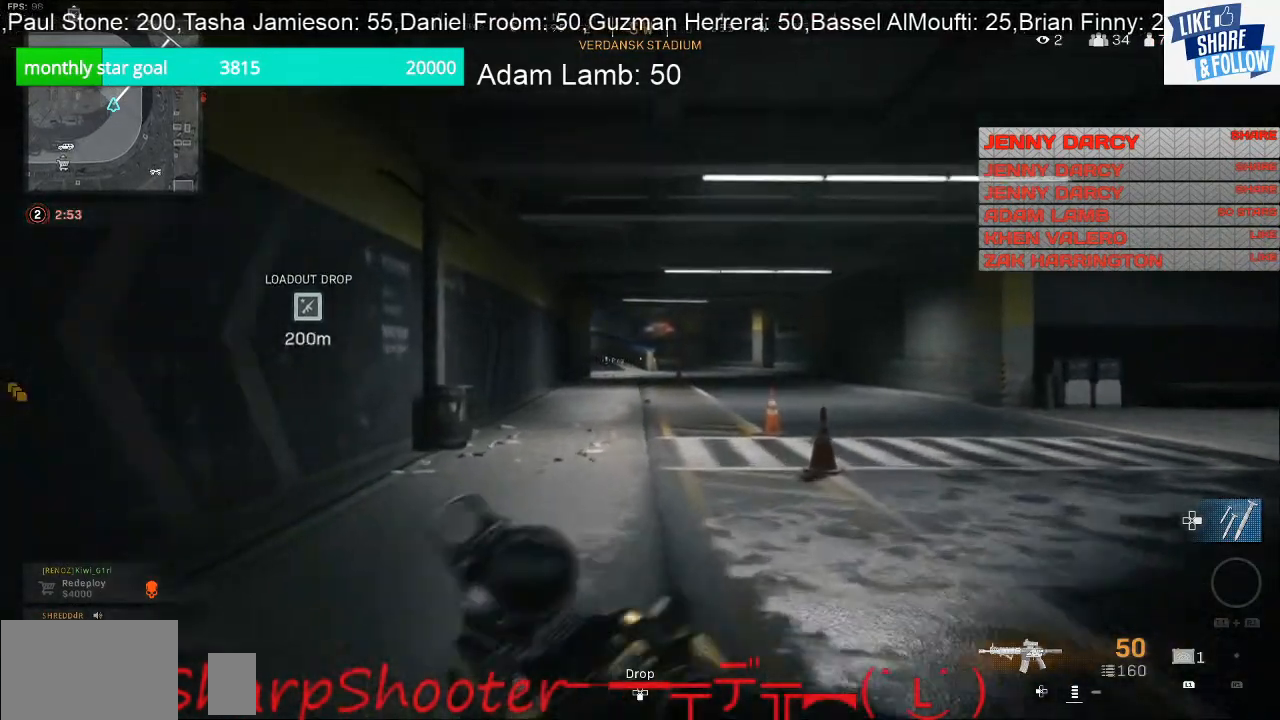
{"buttons": [], "left_stick": "up", "right_stick": "center", "events": []}
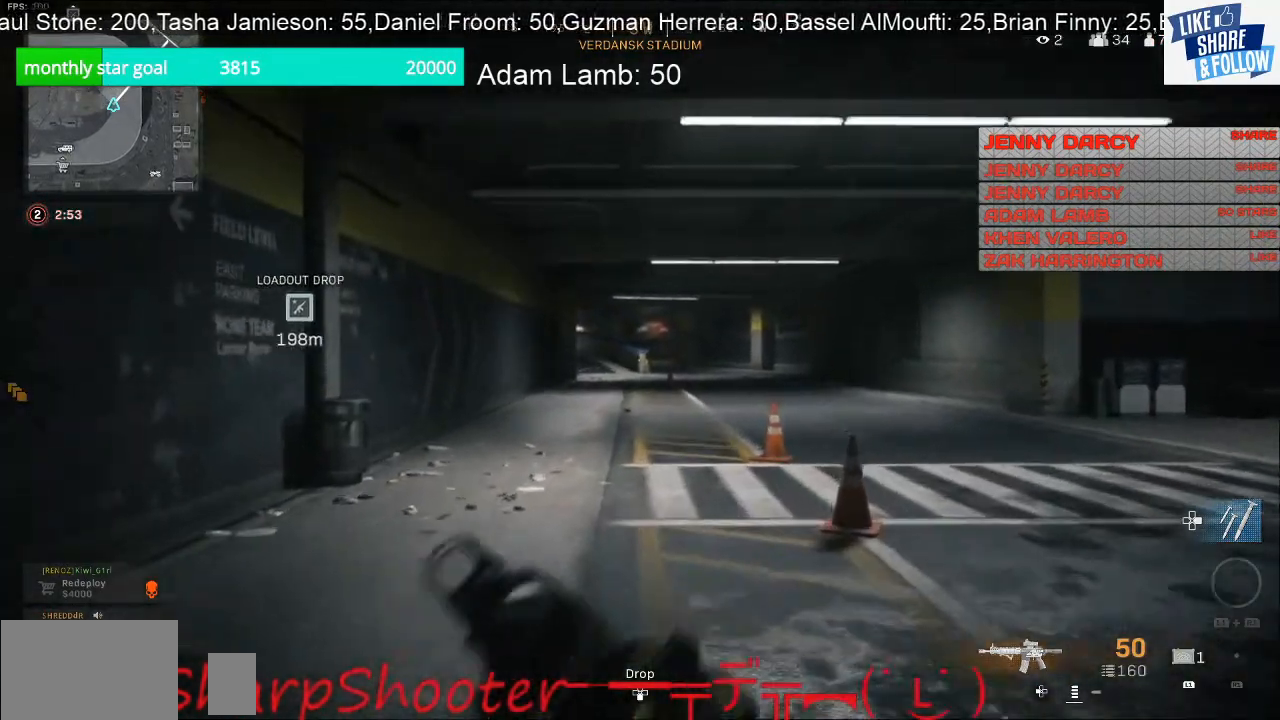
{"buttons": [], "left_stick": "up", "right_stick": "center", "events": []}
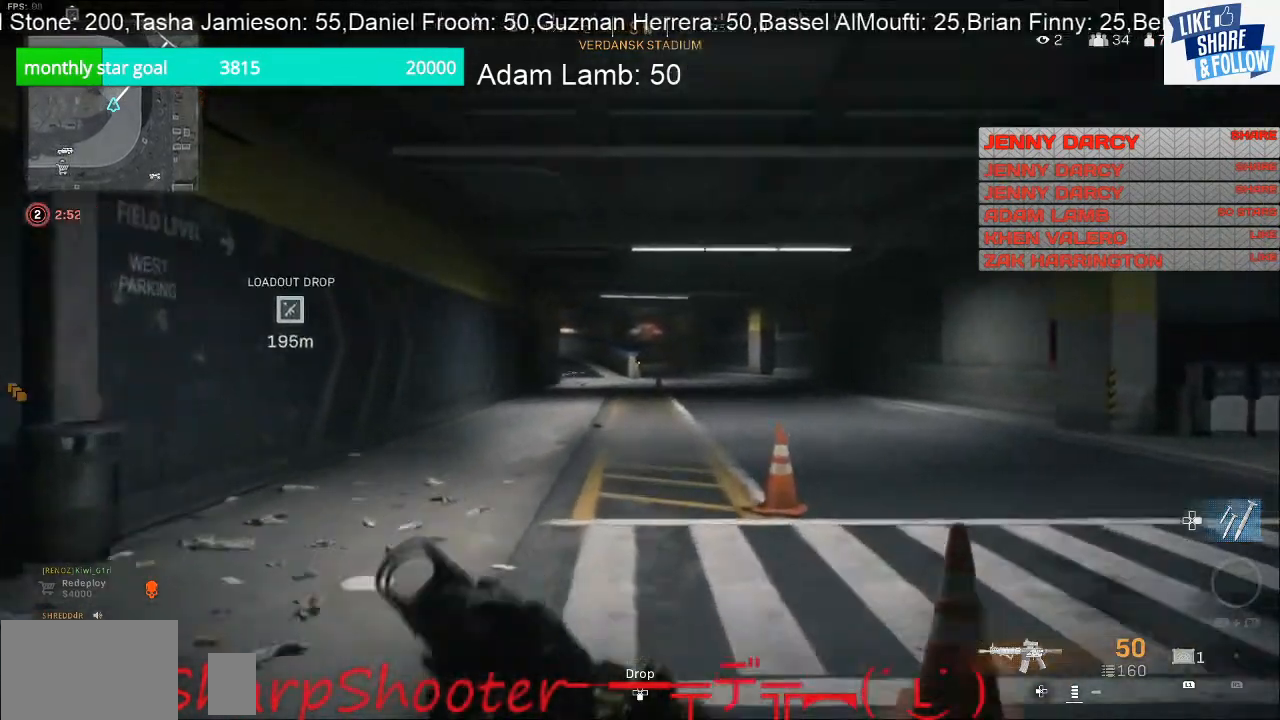
{"buttons": [], "left_stick": "up", "right_stick": "center", "events": []}
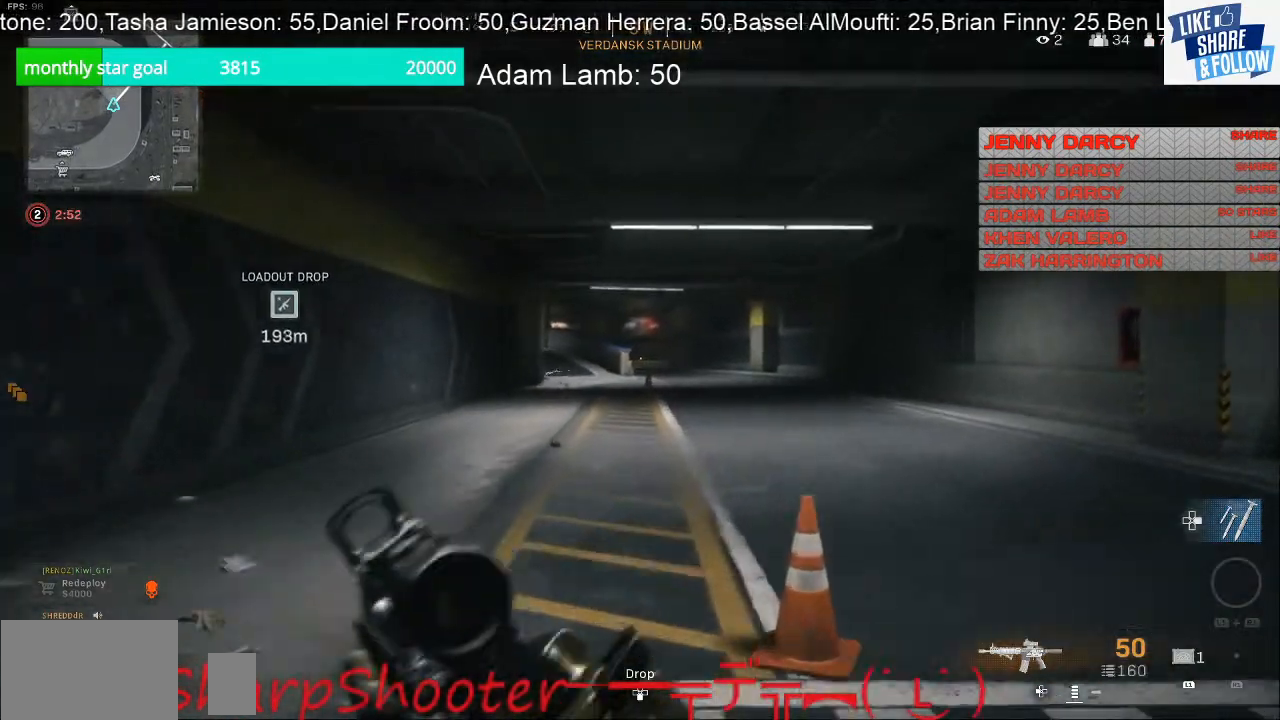
{"buttons": [], "left_stick": "up", "right_stick": "center", "events": []}
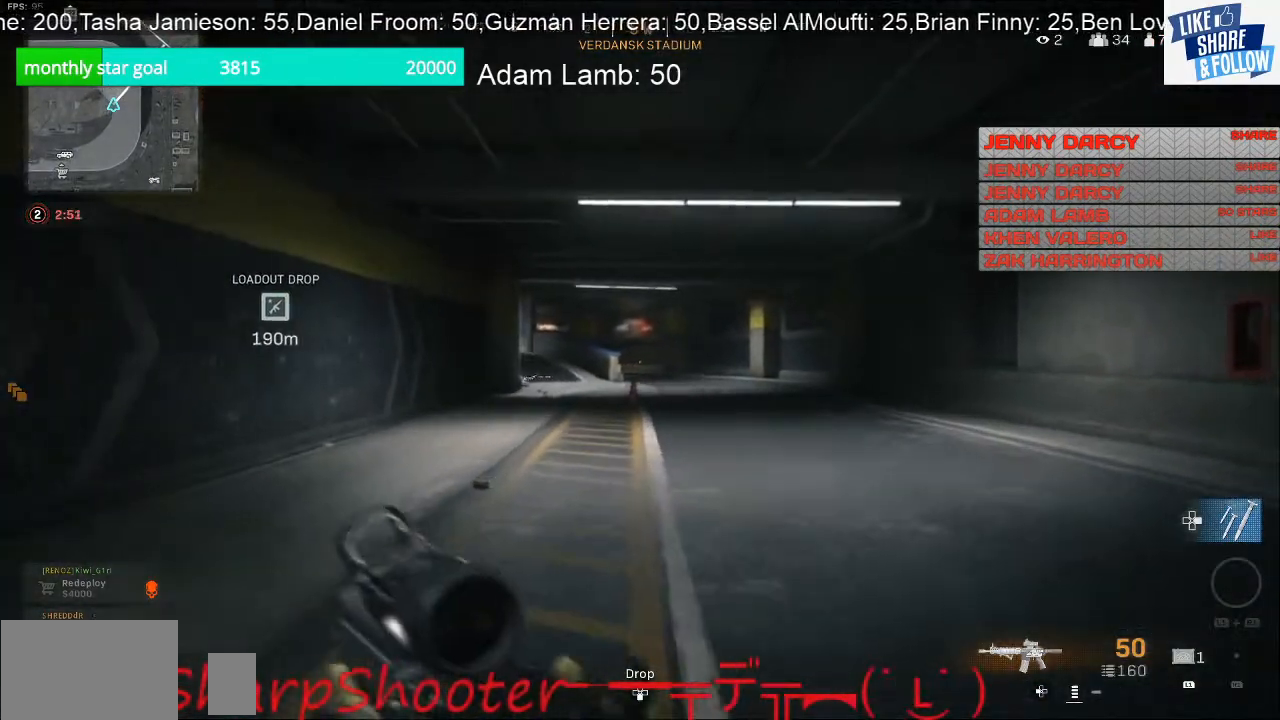
{"buttons": [], "left_stick": "up", "right_stick": "center", "events": []}
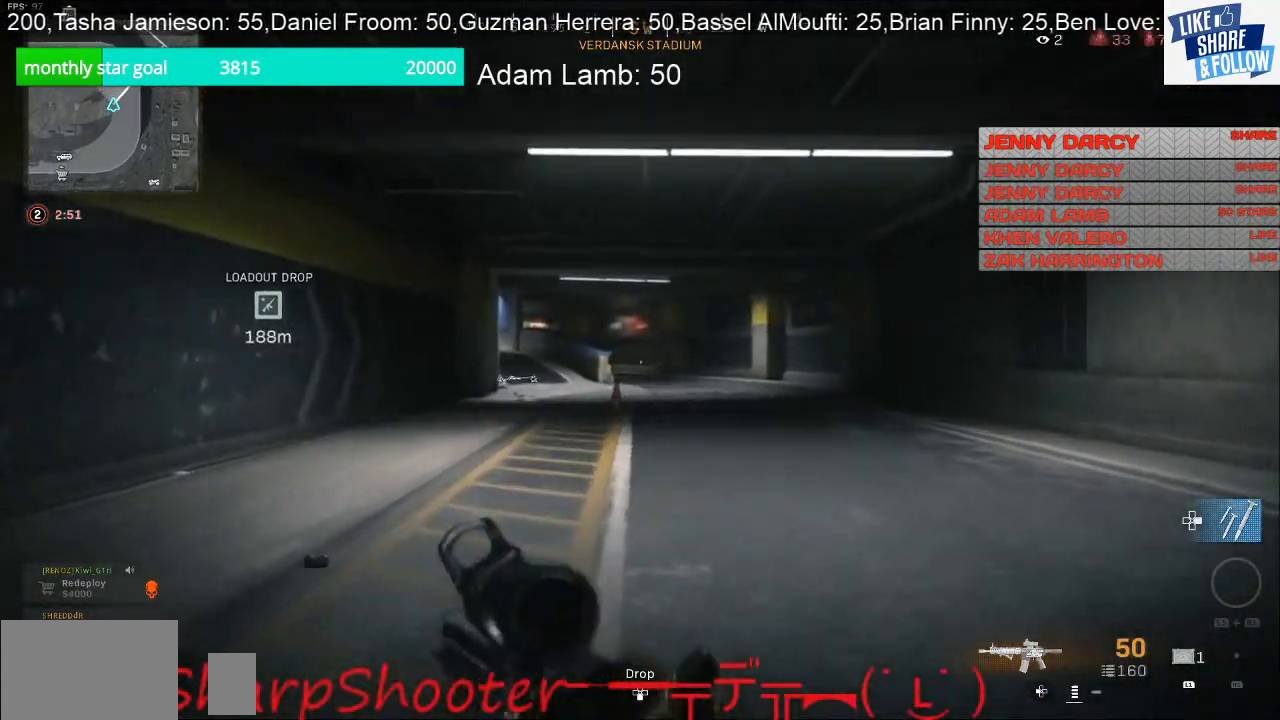
{"buttons": [], "left_stick": "up", "right_stick": "center", "events": []}
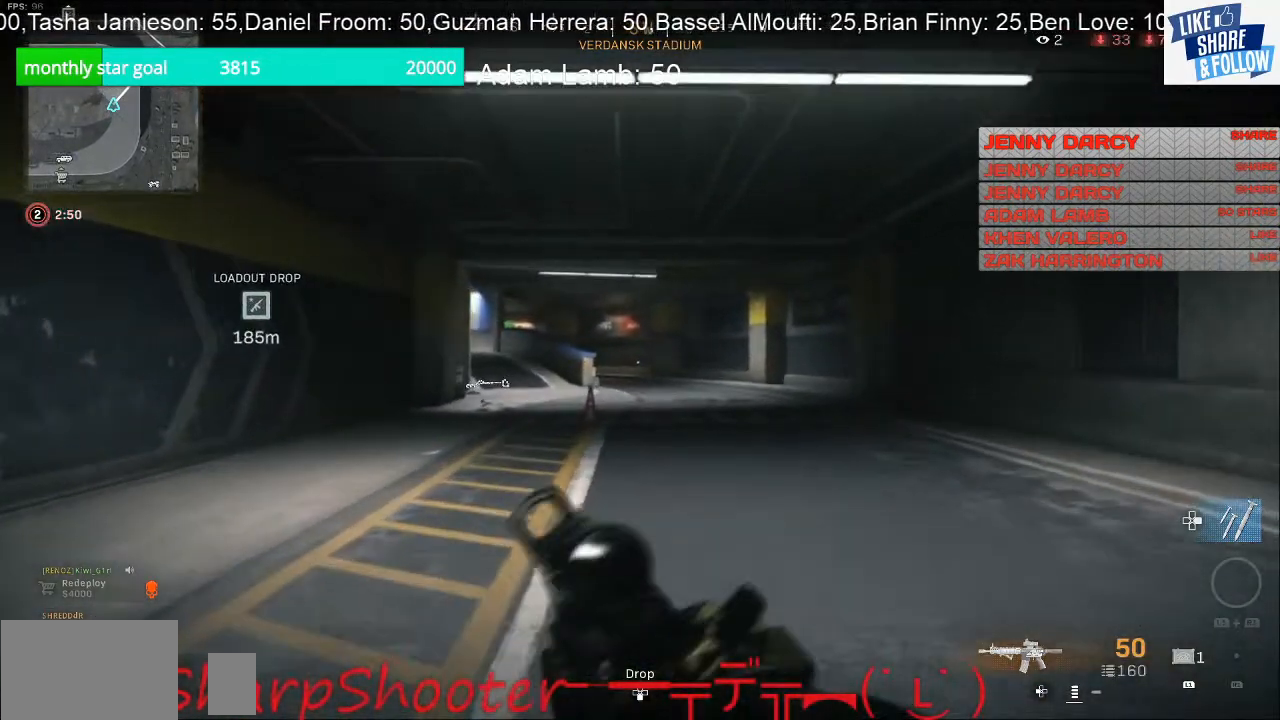
{"buttons": [], "left_stick": "up", "right_stick": "center", "events": []}
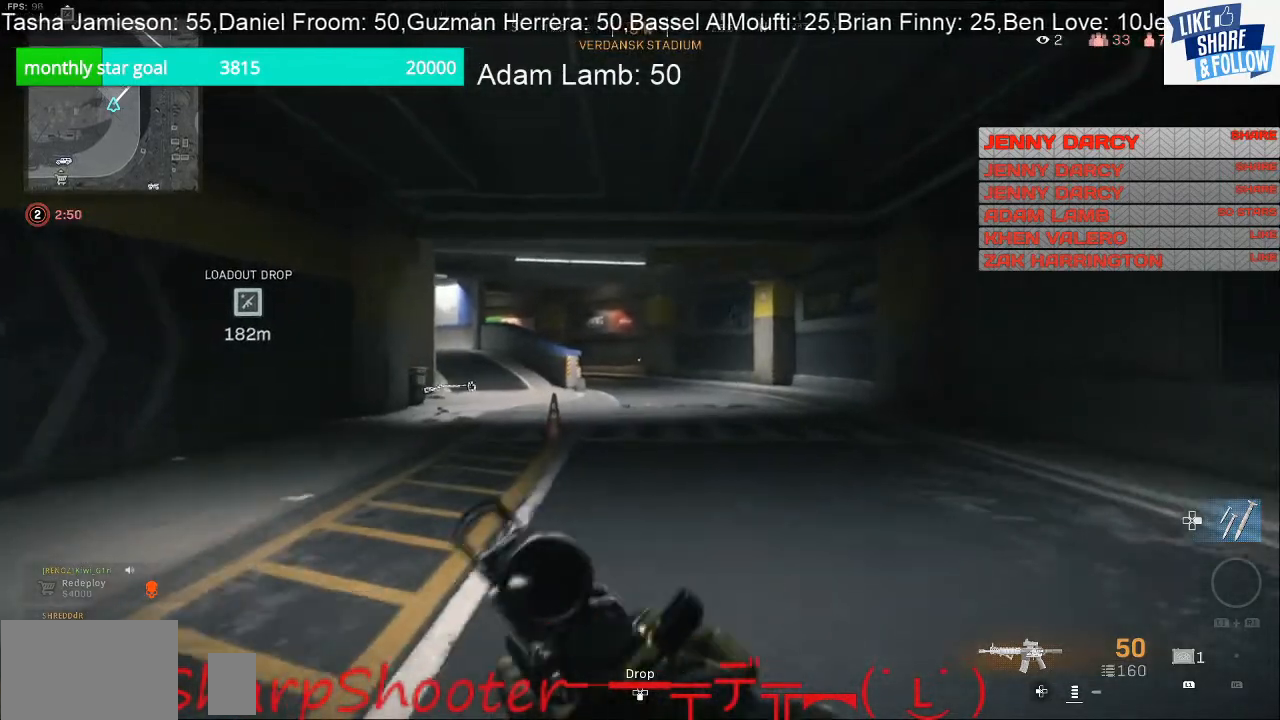
{"buttons": [], "left_stick": "up", "right_stick": "center", "events": []}
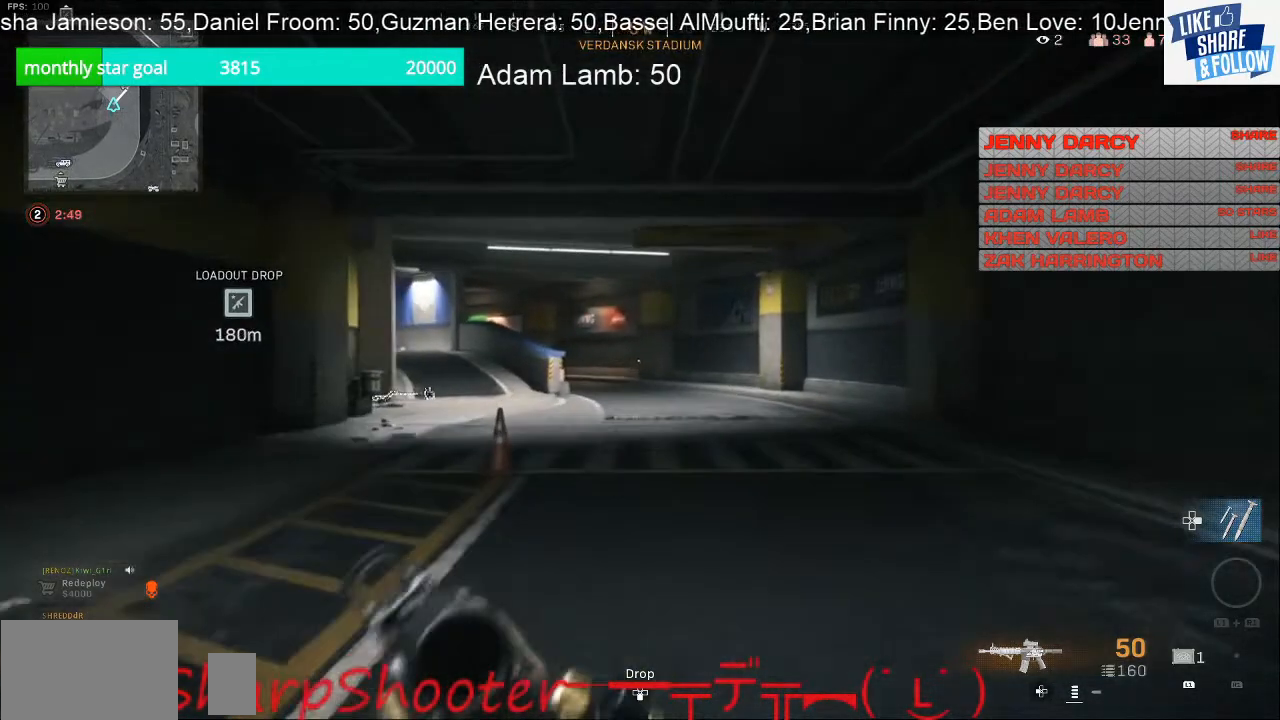
{"buttons": [], "left_stick": "up", "right_stick": "center", "events": []}